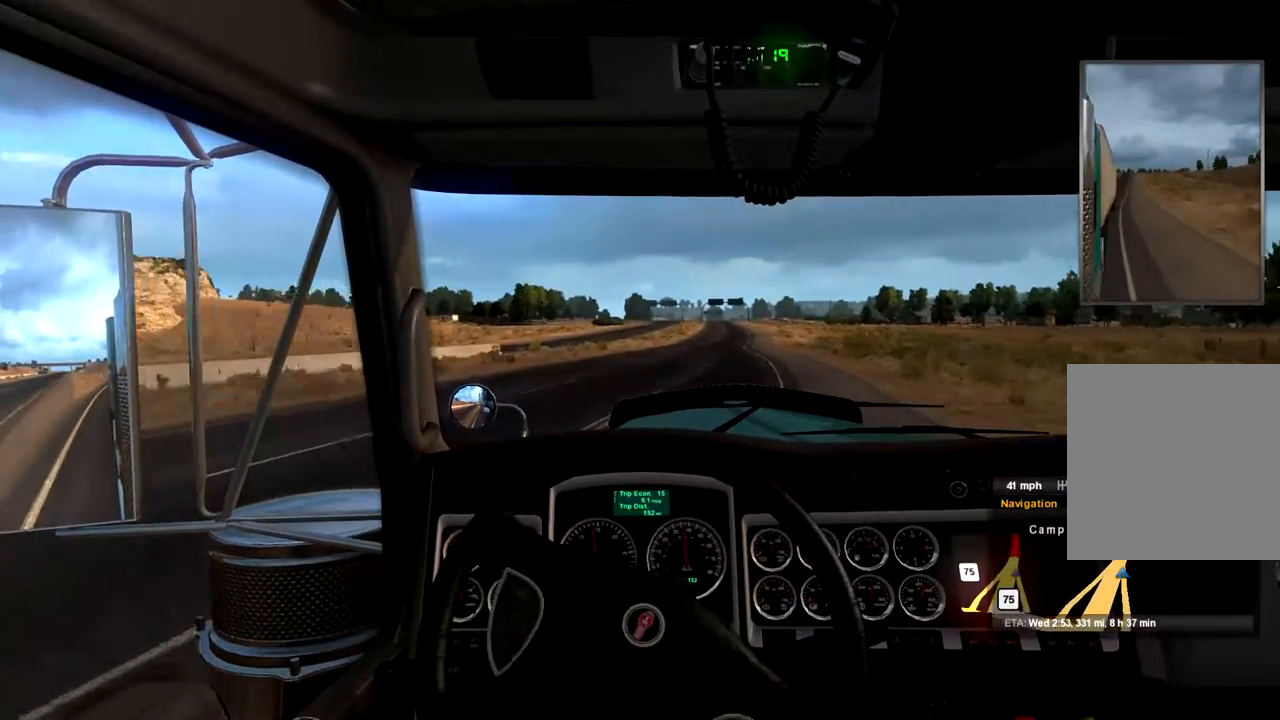
Gameplay with a controller (Xbox layout); each line is a JSON object with the inputs held at the frame after it. "events" lists button and stick changes between this image and that frame as [ms after this image, input, new state], when the widget could be followed in between.
{"buttons": ["R2"], "left_stick": "right", "right_stick": "center", "events": [[300, "L1", "down"], [433, "L1", "up"], [433, "left_stick", "right"]]}
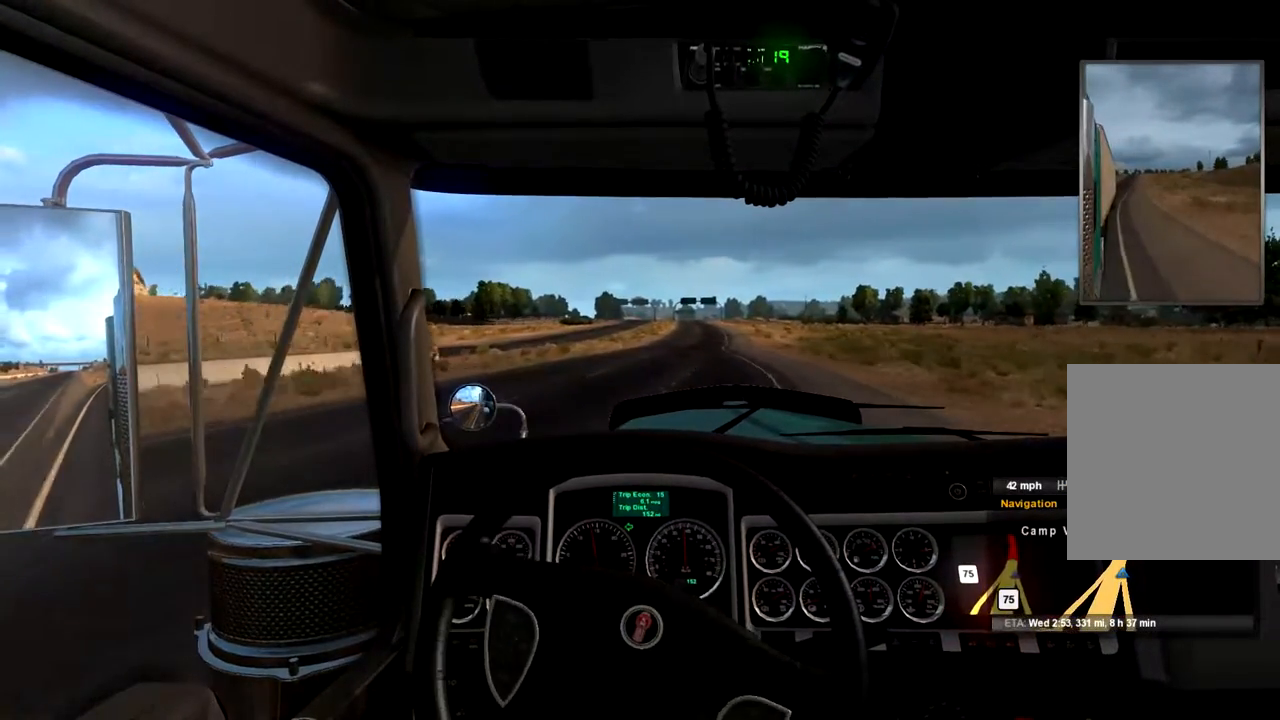
{"buttons": ["R2"], "left_stick": "center", "right_stick": "center", "events": [[67, "left_stick", "center"]]}
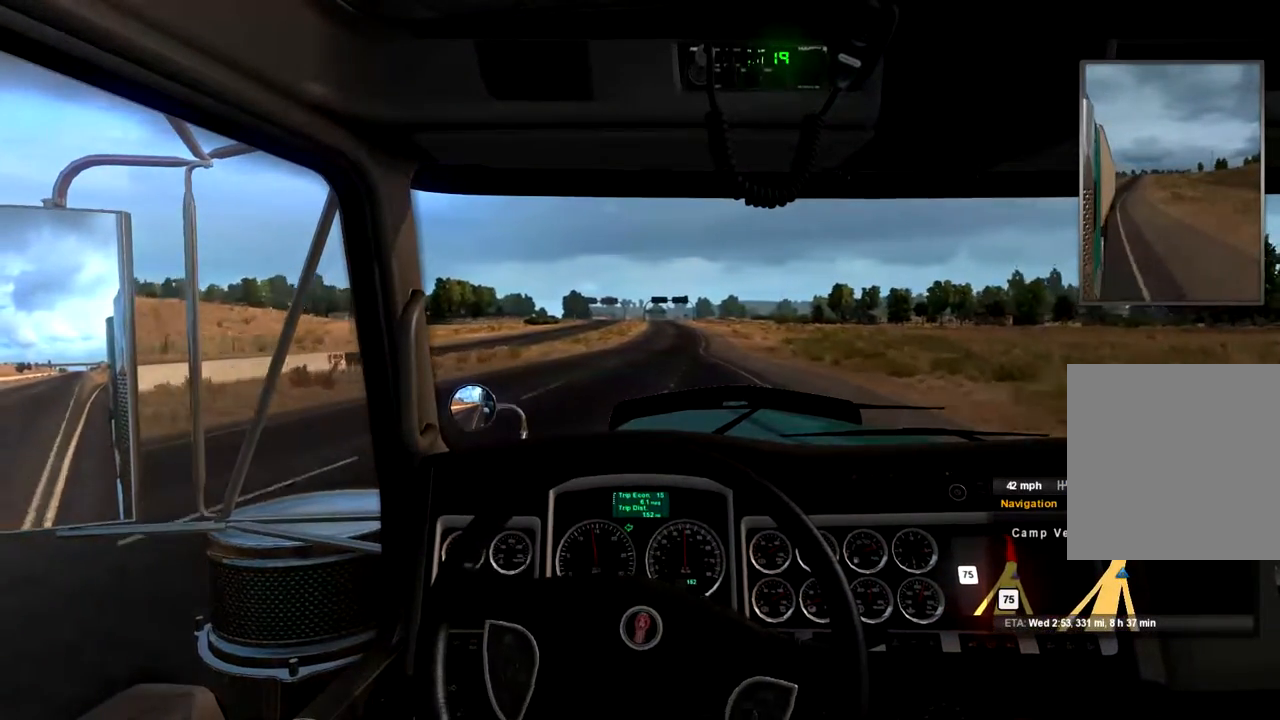
{"buttons": ["R2"], "left_stick": "center", "right_stick": "center", "events": [[167, "left_stick", "left"], [267, "left_stick", "center"]]}
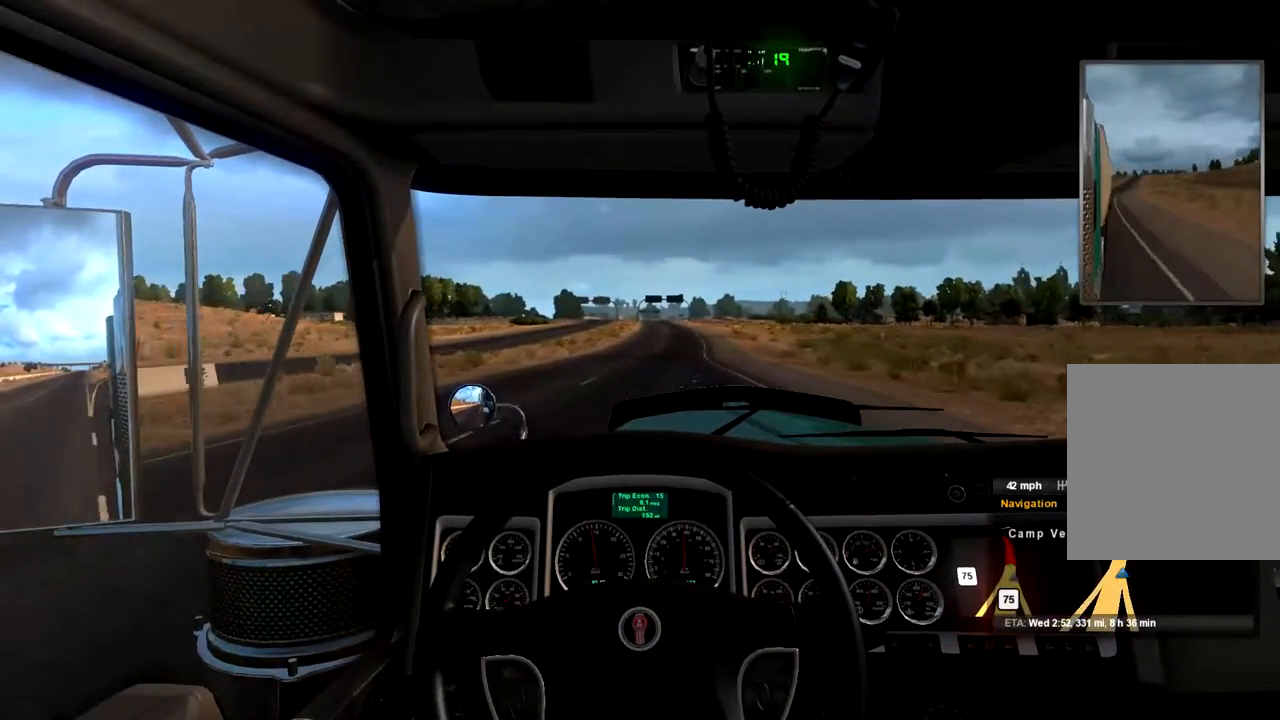
{"buttons": ["R2"], "left_stick": "center", "right_stick": "center", "events": [[200, "left_stick", "right"], [300, "left_stick", "center"]]}
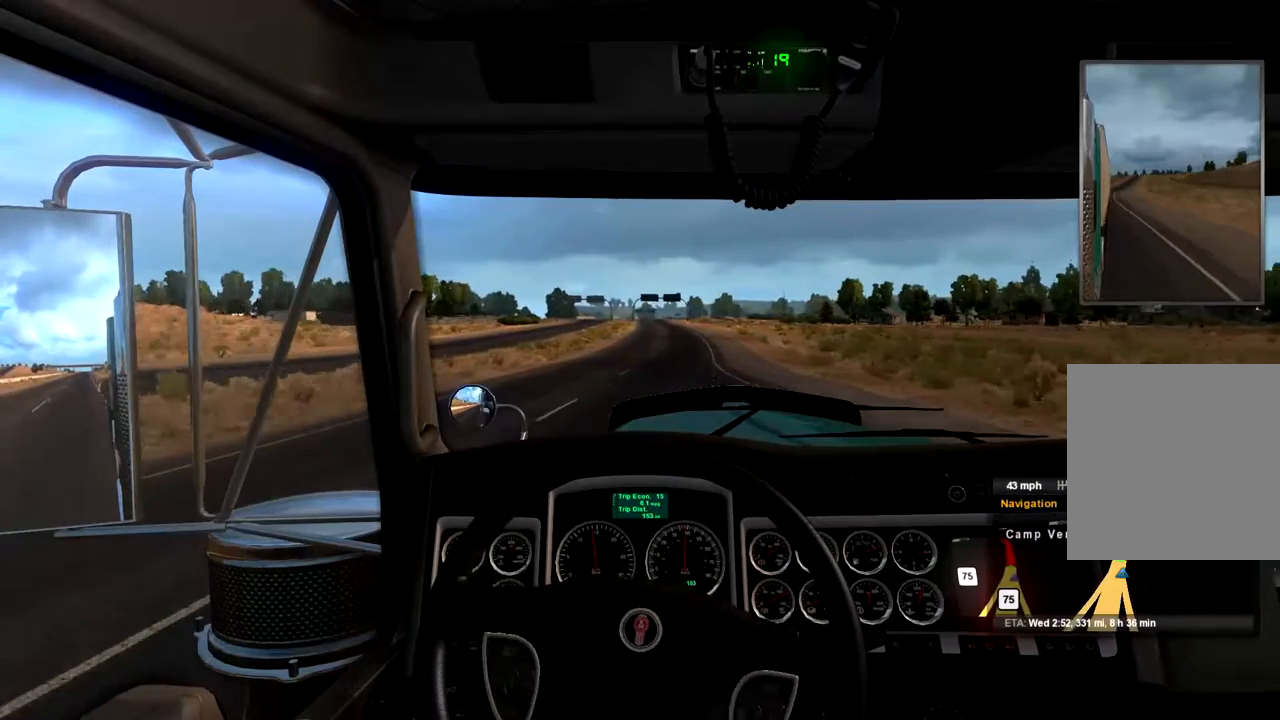
{"buttons": ["L1", "R2"], "left_stick": "center", "right_stick": "center", "events": [[433, "L1", "down"]]}
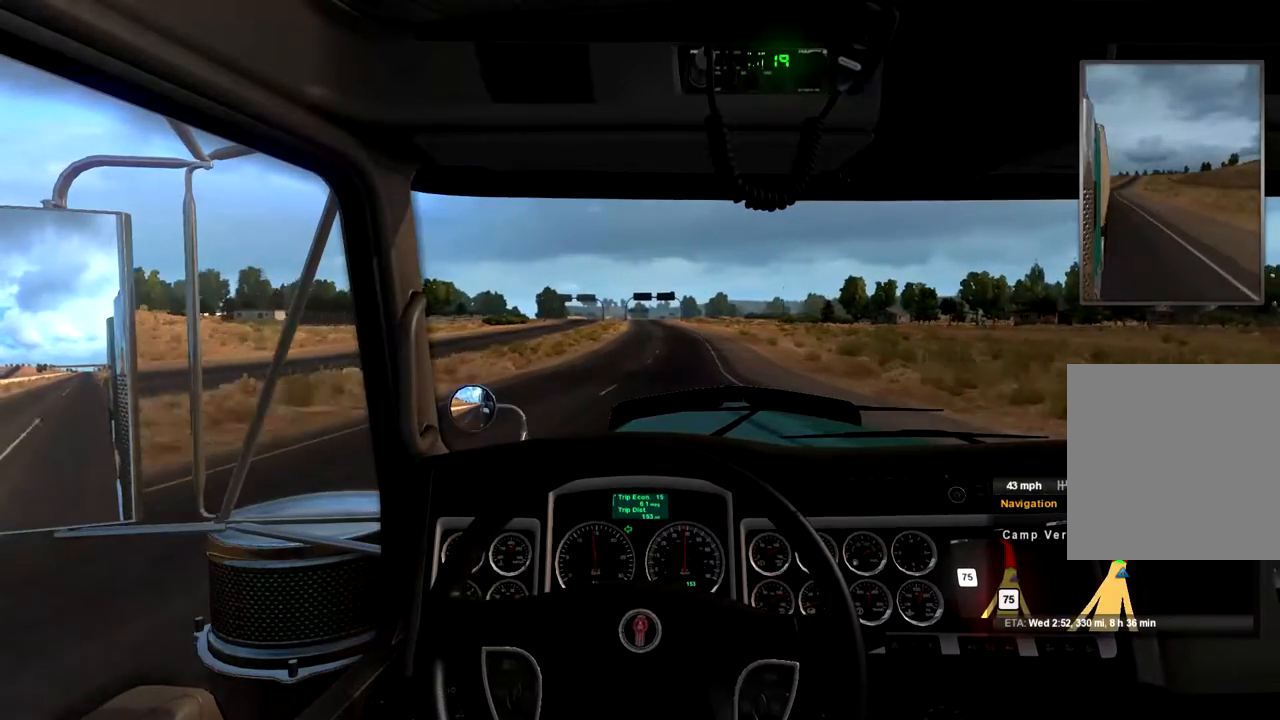
{"buttons": ["R2"], "left_stick": "center", "right_stick": "center", "events": [[200, "L1", "up"], [200, "left_stick", "right"], [300, "left_stick", "center"]]}
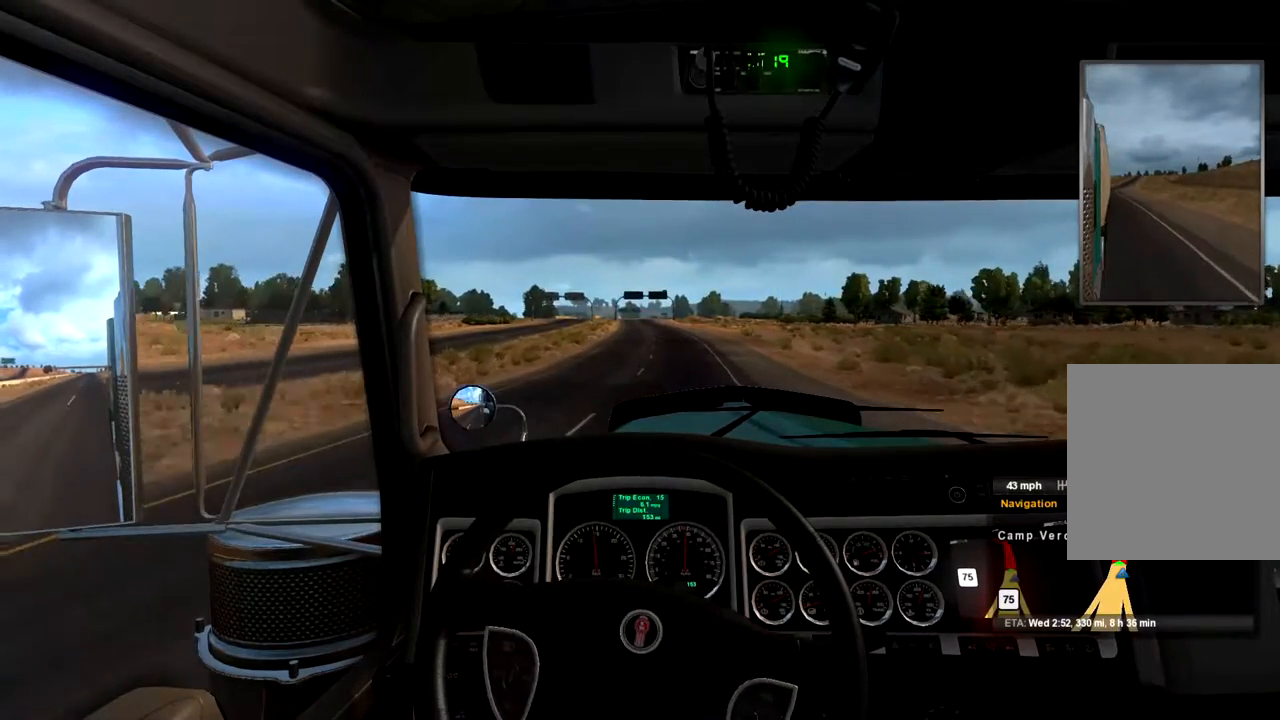
{"buttons": ["R2"], "left_stick": "right", "right_stick": "center", "events": [[467, "left_stick", "right"]]}
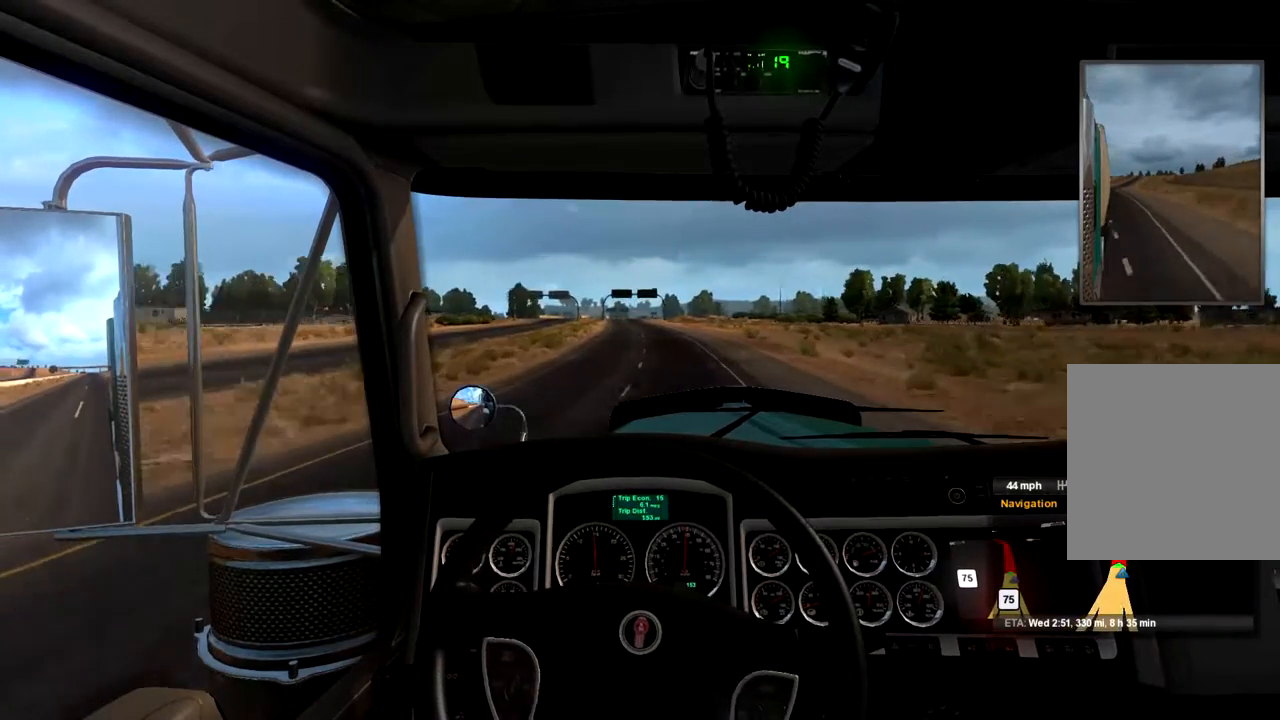
{"buttons": ["R2"], "left_stick": "center", "right_stick": "center", "events": [[67, "left_stick", "center"], [233, "left_stick", "right"], [367, "left_stick", "center"]]}
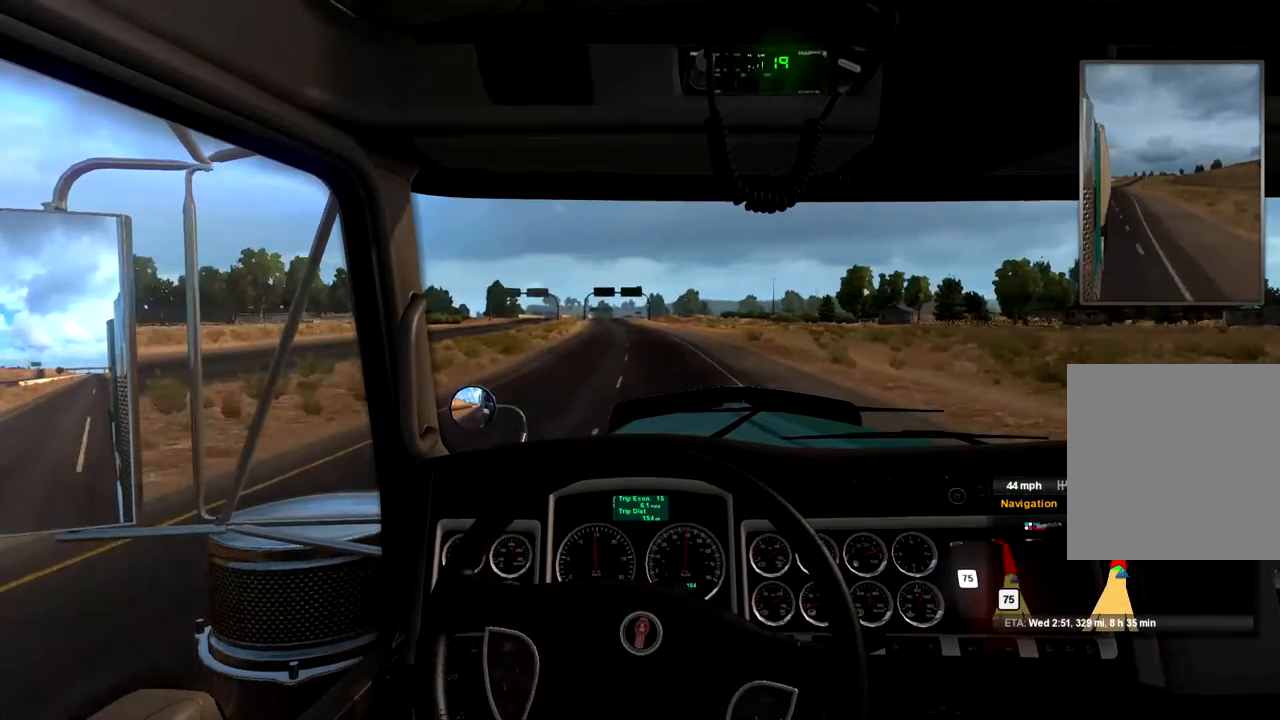
{"buttons": ["R2"], "left_stick": "center", "right_stick": "center", "events": [[167, "left_stick", "left"], [300, "left_stick", "center"]]}
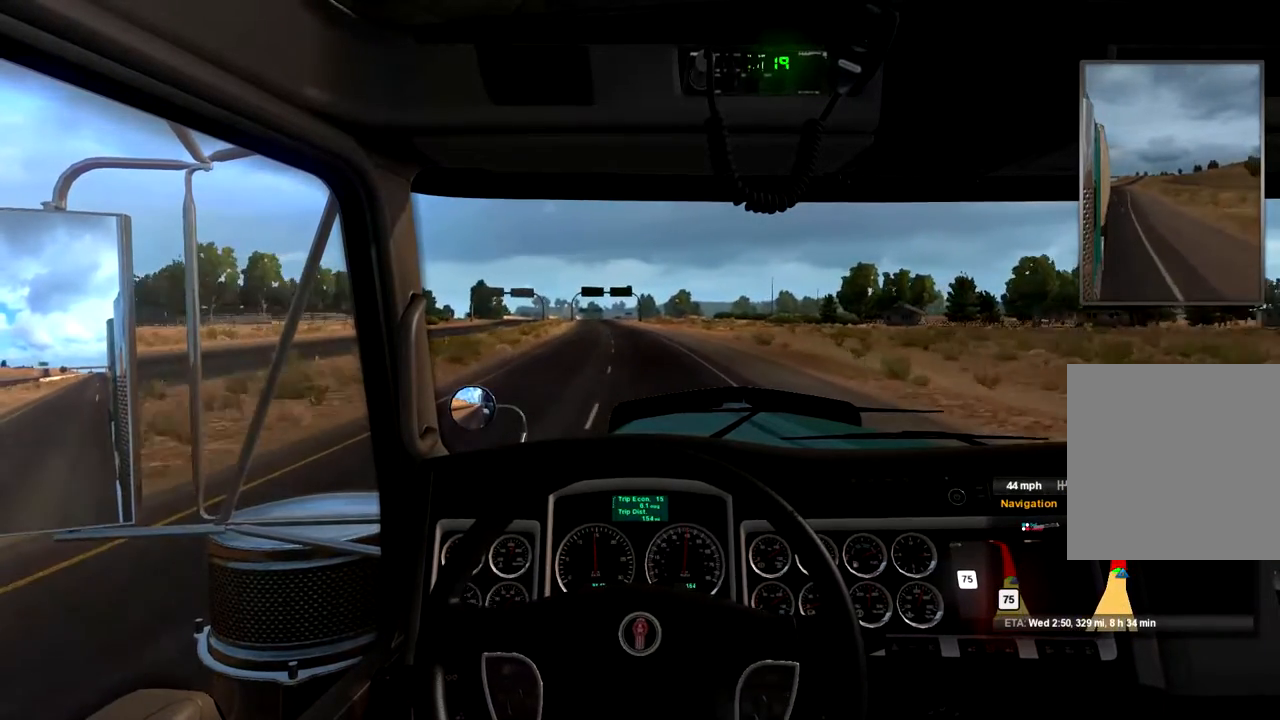
{"buttons": ["R2"], "left_stick": "center", "right_stick": "center", "events": [[33, "left_stick", "left"], [133, "left_stick", "center"]]}
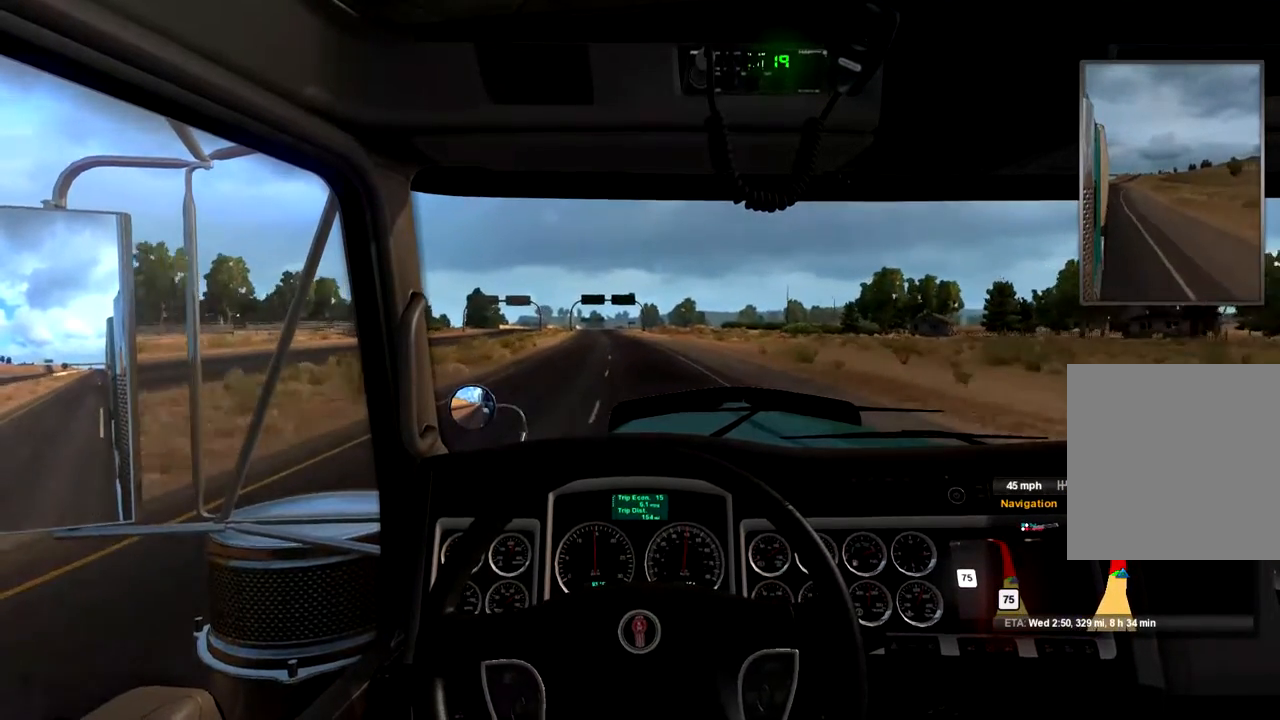
{"buttons": ["R2"], "left_stick": "left", "right_stick": "center", "events": [[400, "left_stick", "left"]]}
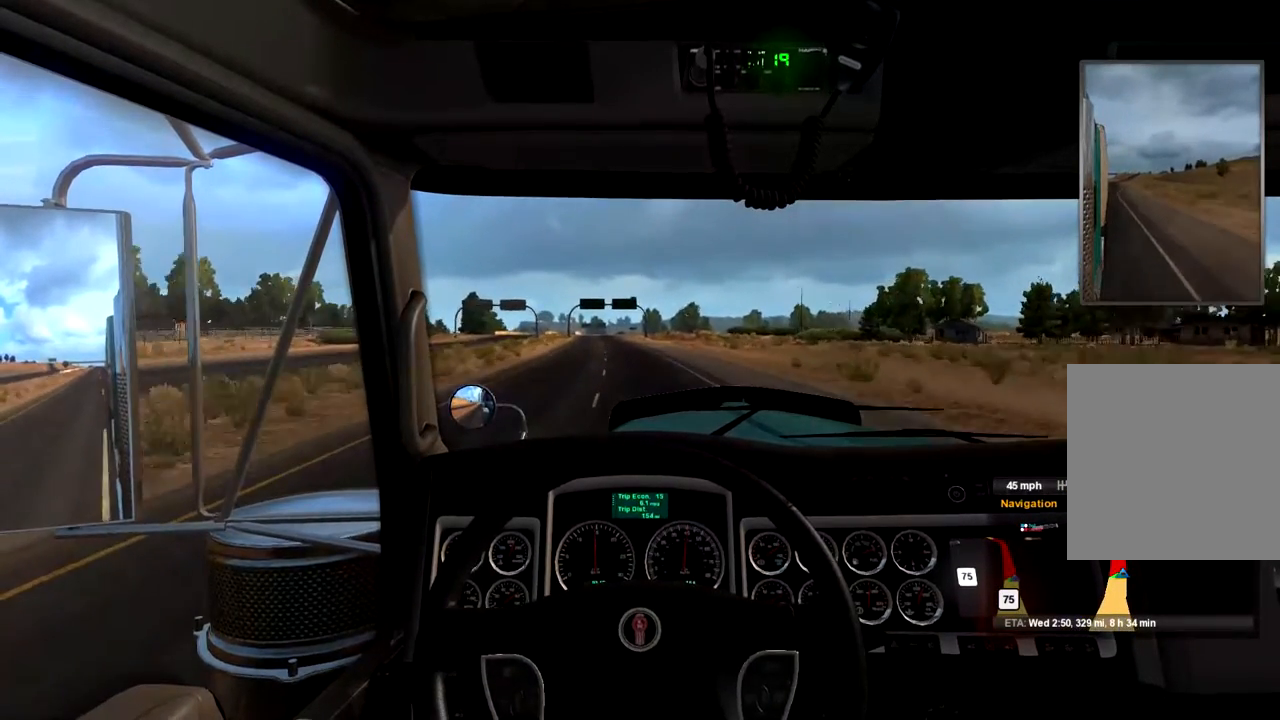
{"buttons": ["R2"], "left_stick": "center", "right_stick": "center", "events": [[133, "left_stick", "center"]]}
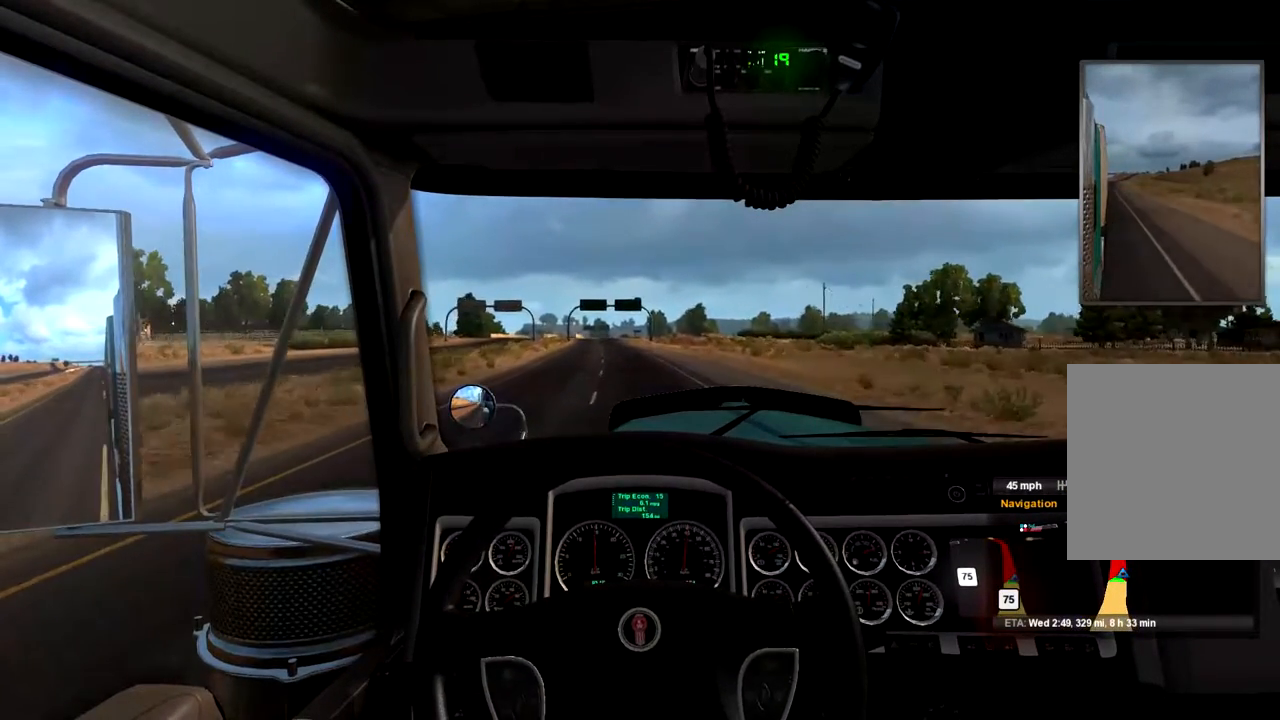
{"buttons": ["R2"], "left_stick": "center", "right_stick": "center", "events": [[167, "left_stick", "left"], [400, "left_stick", "center"]]}
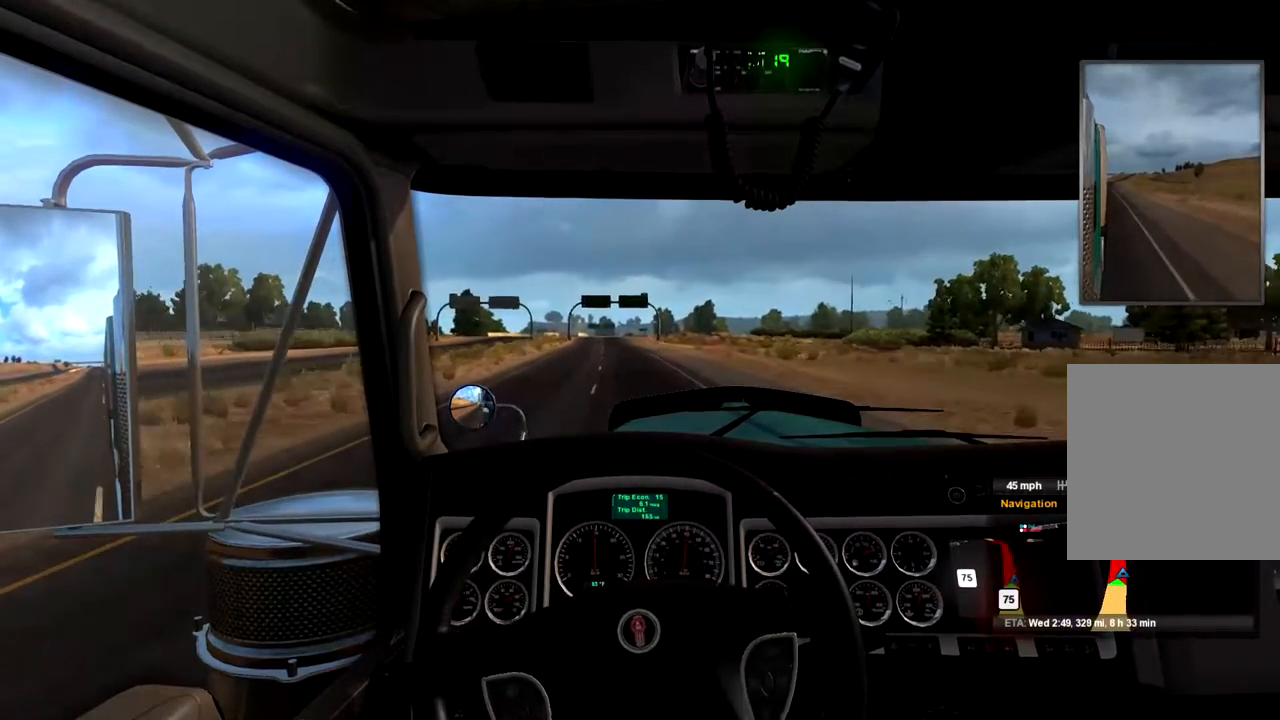
{"buttons": ["R2"], "left_stick": "center", "right_stick": "center", "events": []}
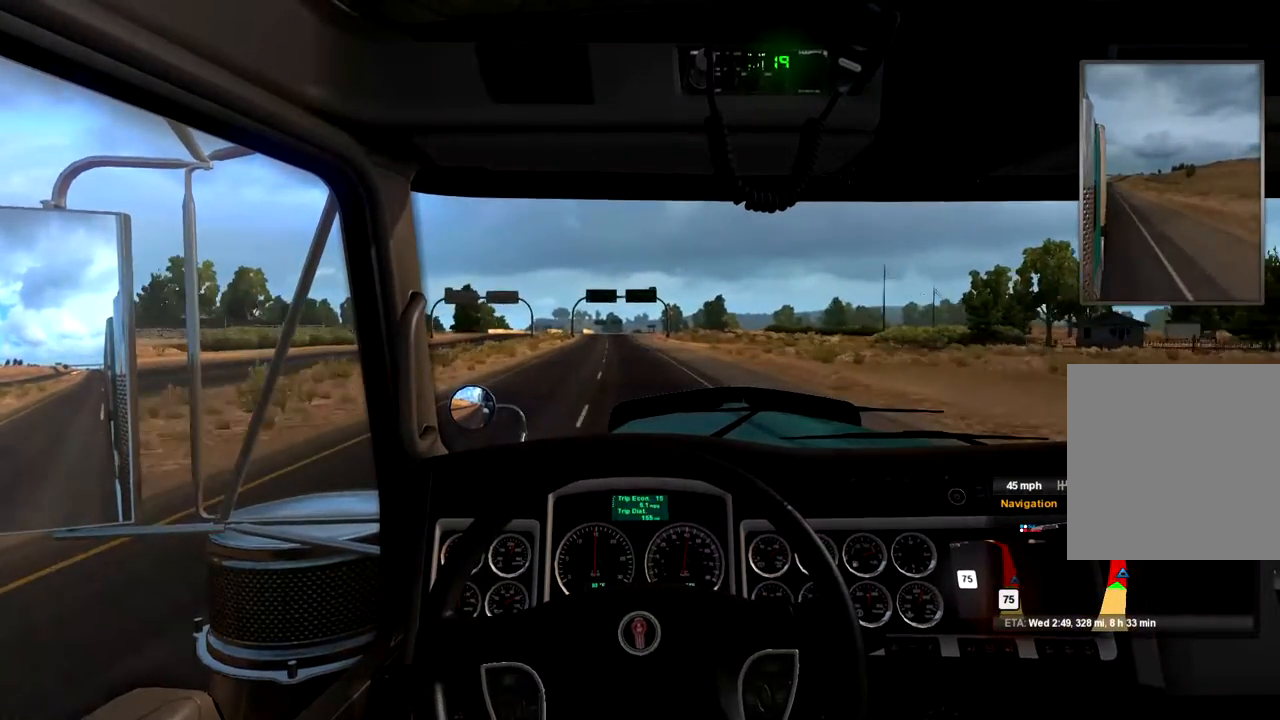
{"buttons": ["R2"], "left_stick": "center", "right_stick": "center", "events": [[100, "left_stick", "left"], [300, "left_stick", "center"]]}
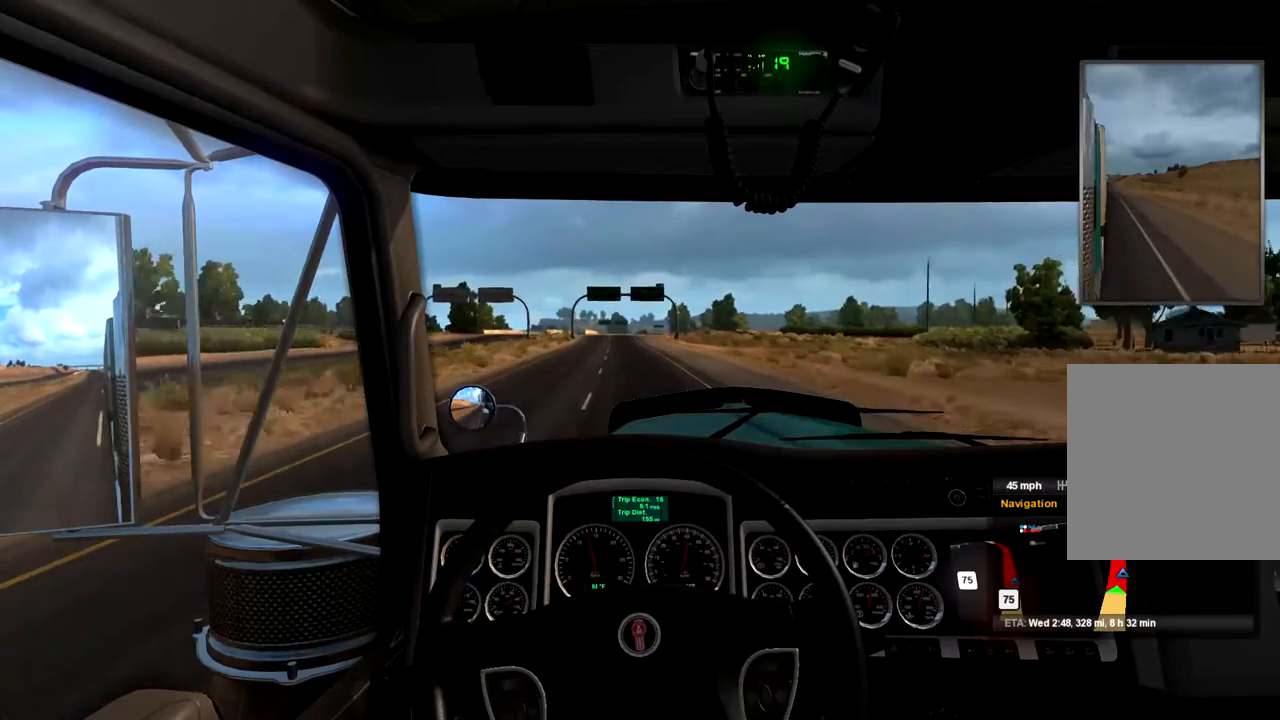
{"buttons": ["R2"], "left_stick": "center", "right_stick": "center", "events": []}
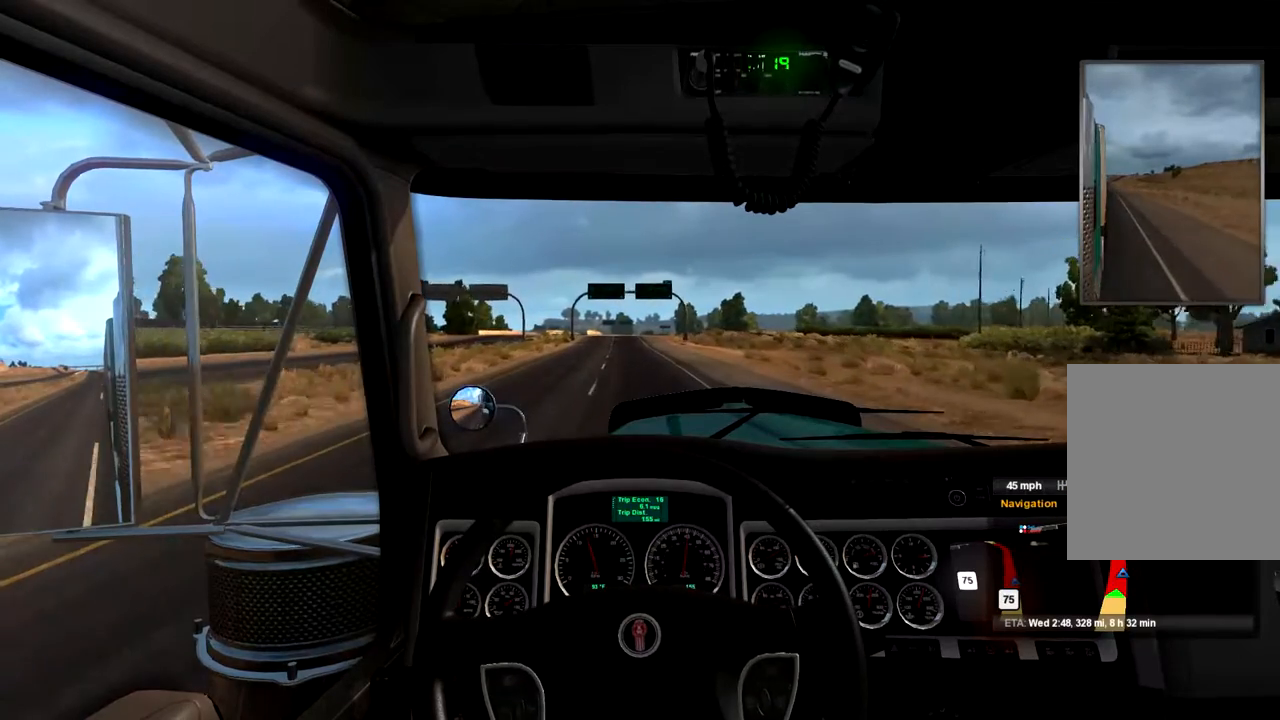
{"buttons": ["R2"], "left_stick": "center", "right_stick": "center", "events": [[267, "left_stick", "left"], [333, "left_stick", "center"]]}
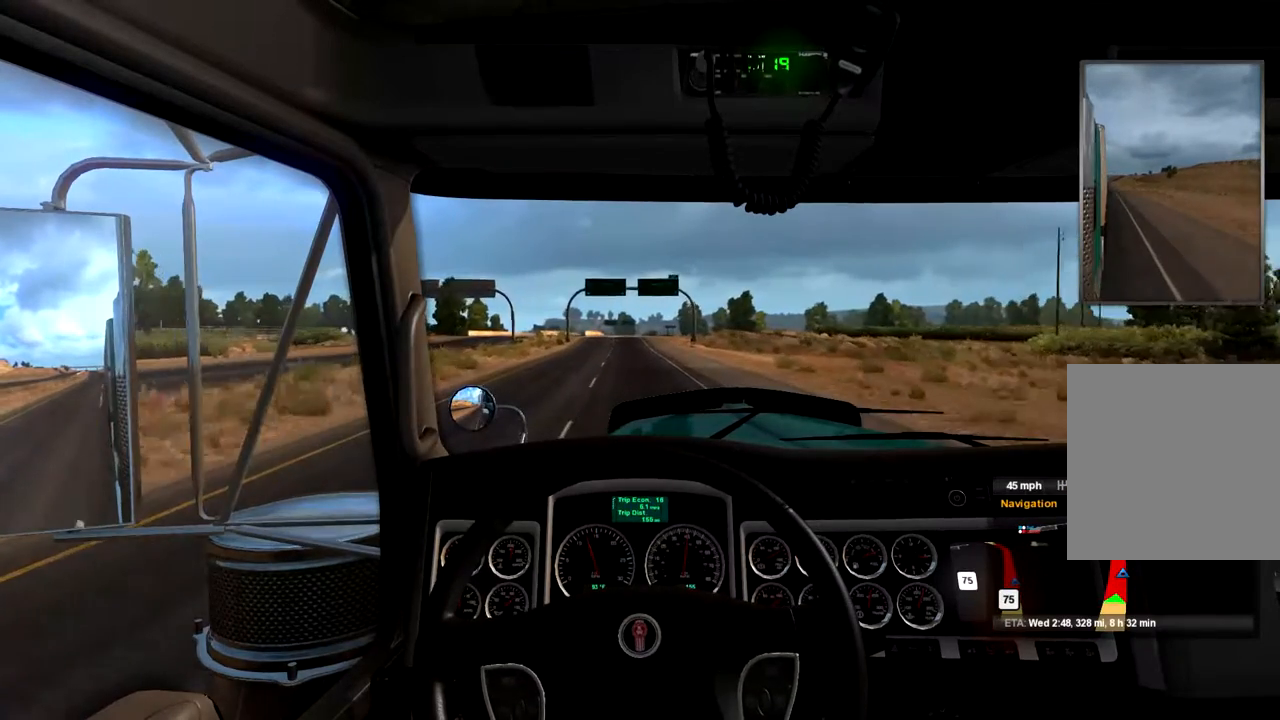
{"buttons": ["R2"], "left_stick": "center", "right_stick": "center", "events": [[100, "left_stick", "left"], [167, "left_stick", "center"], [300, "left_stick", "left"], [400, "left_stick", "center"]]}
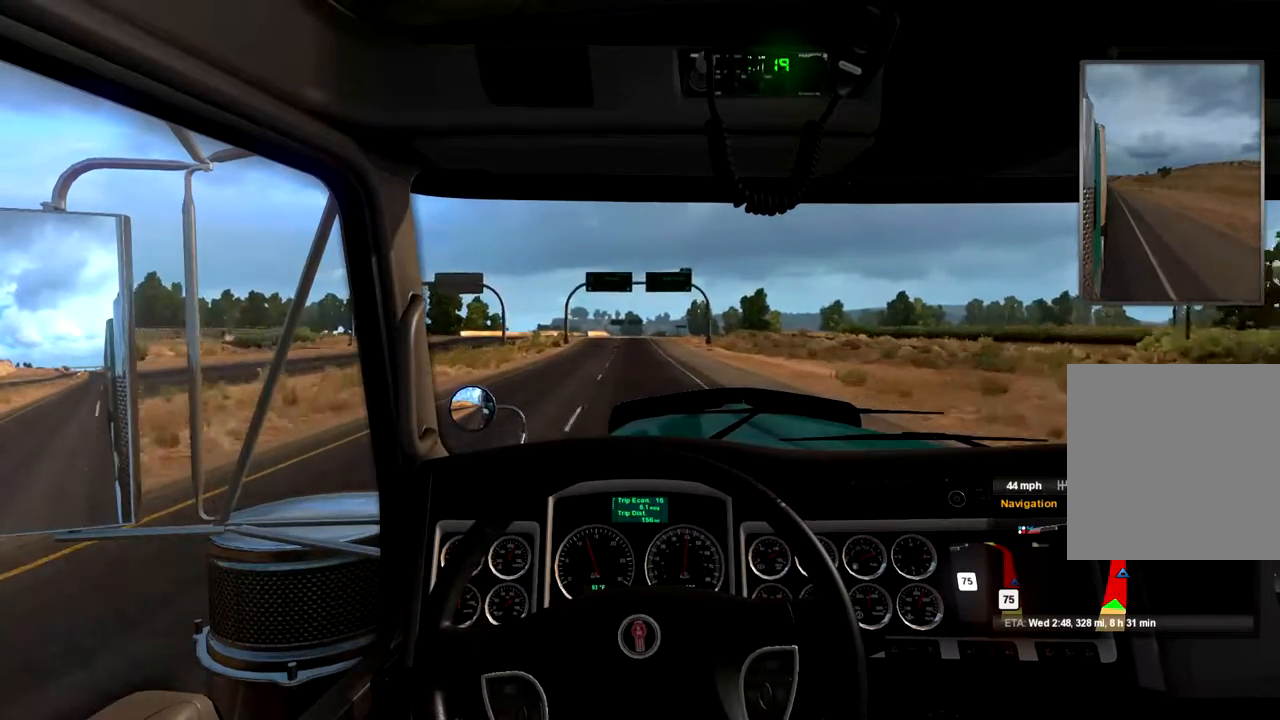
{"buttons": ["R2"], "left_stick": "center", "right_stick": "center", "events": []}
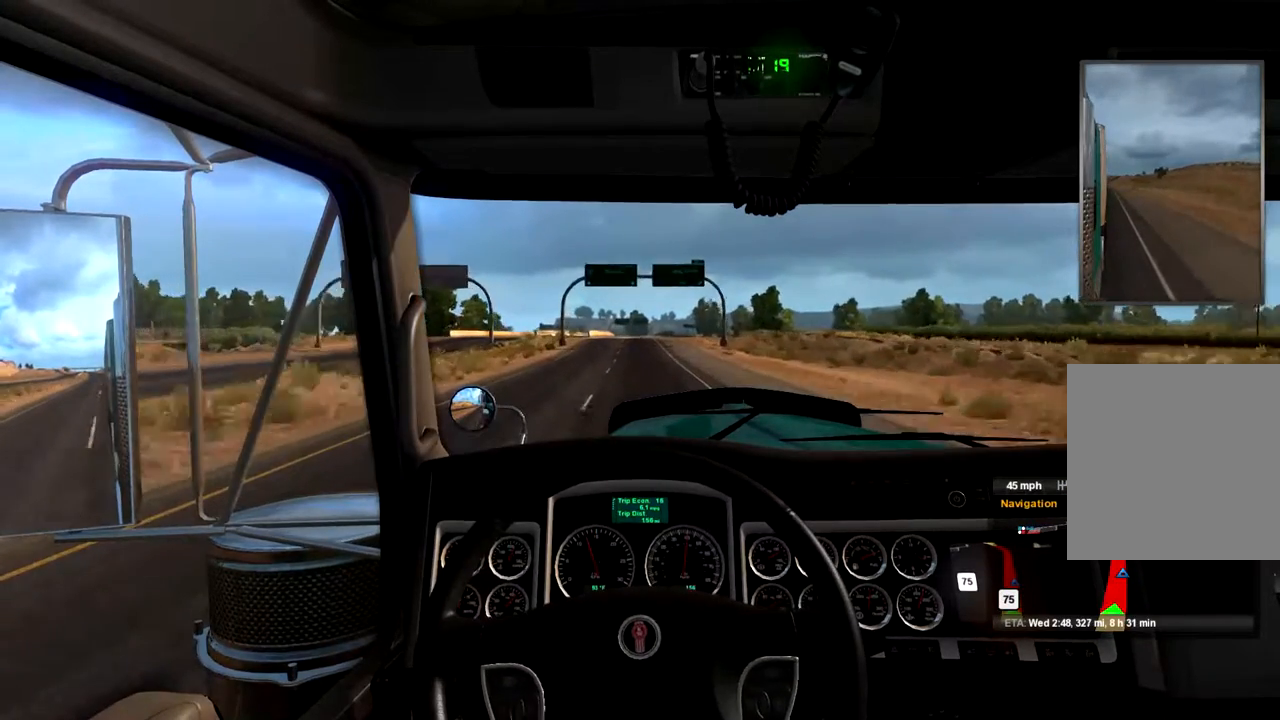
{"buttons": ["R2"], "left_stick": "center", "right_stick": "center", "events": []}
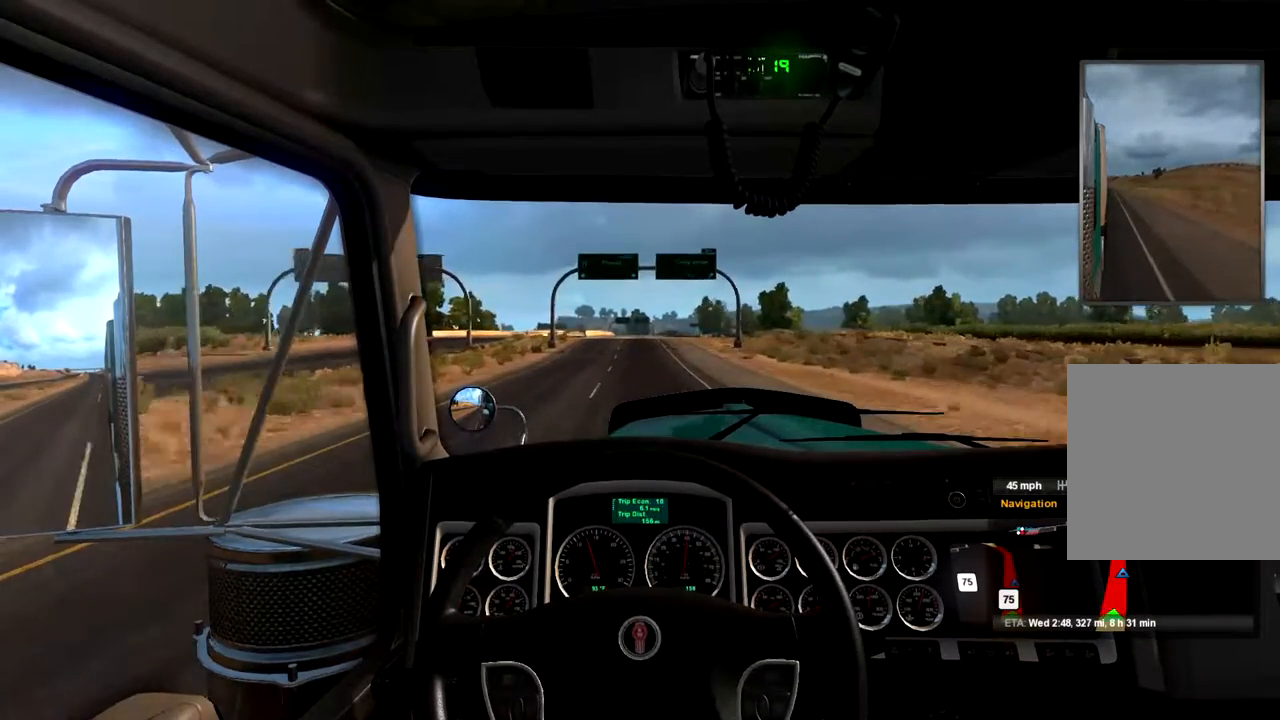
{"buttons": ["R2"], "left_stick": "center", "right_stick": "center", "events": []}
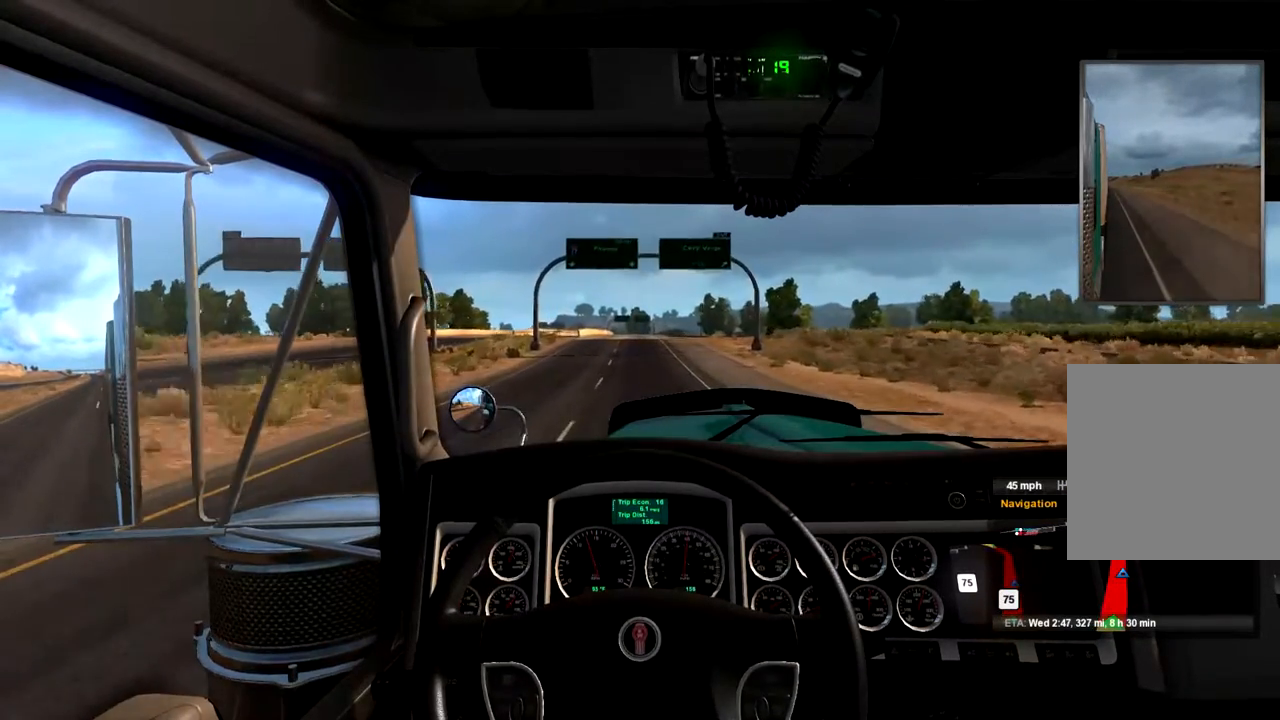
{"buttons": ["R2"], "left_stick": "center", "right_stick": "center", "events": [[233, "left_stick", "left"], [300, "left_stick", "center"]]}
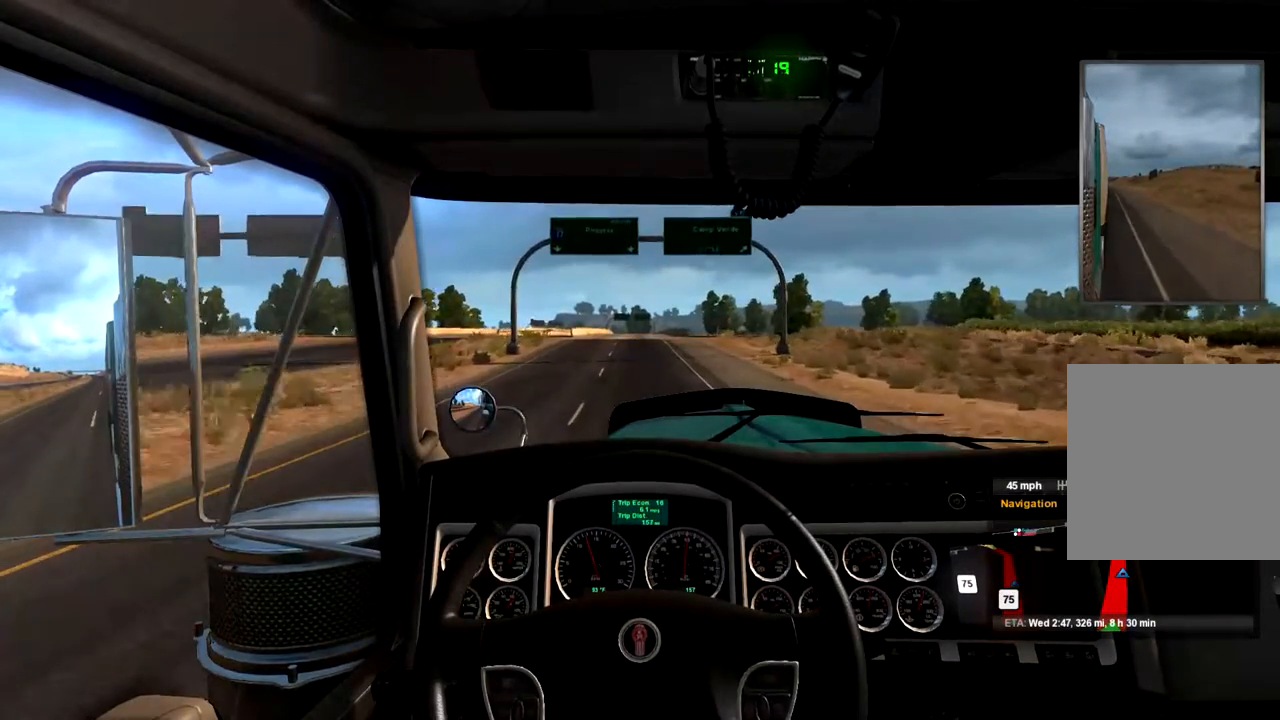
{"buttons": ["R2"], "left_stick": "center", "right_stick": "center", "events": []}
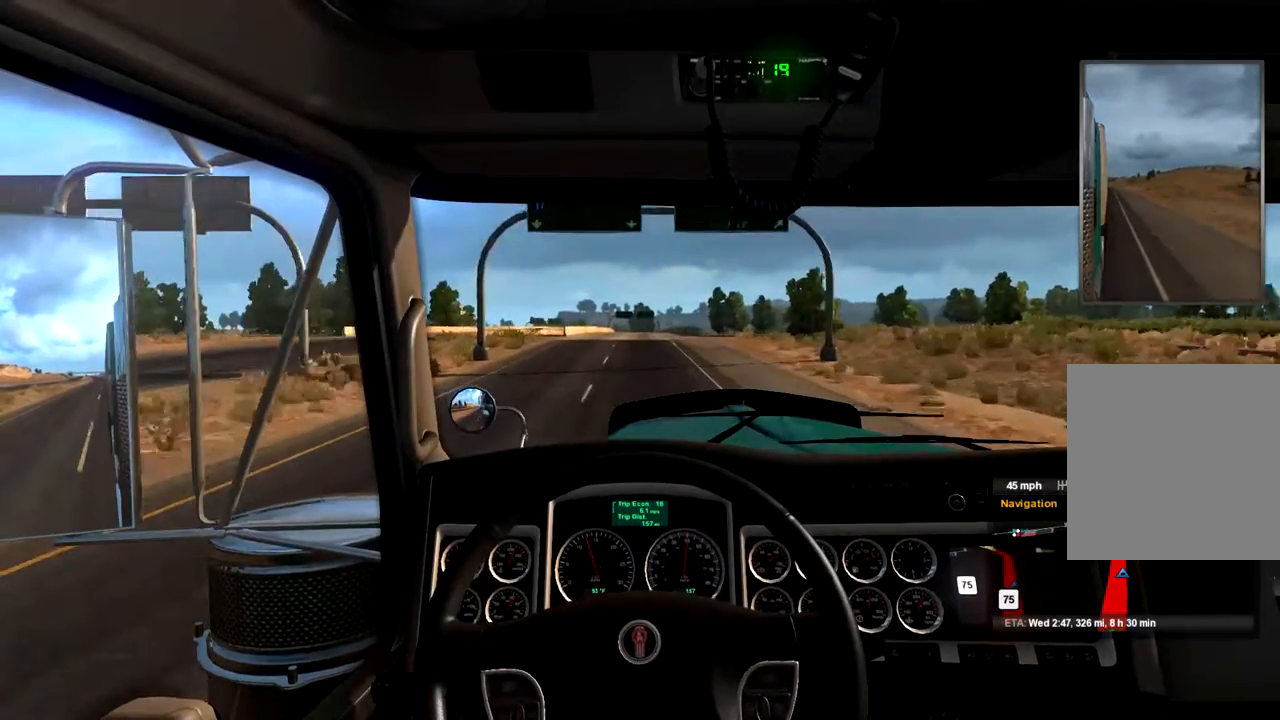
{"buttons": ["R2"], "left_stick": "center", "right_stick": "center", "events": []}
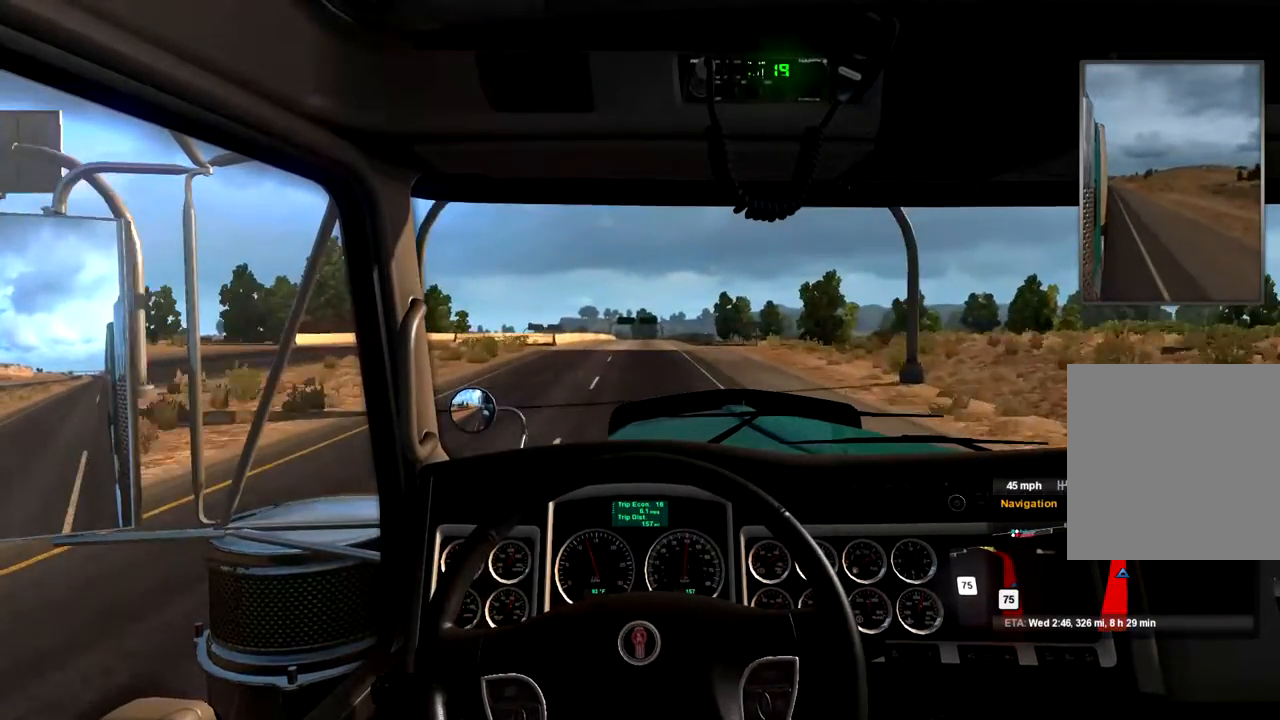
{"buttons": ["R2"], "left_stick": "center", "right_stick": "center", "events": []}
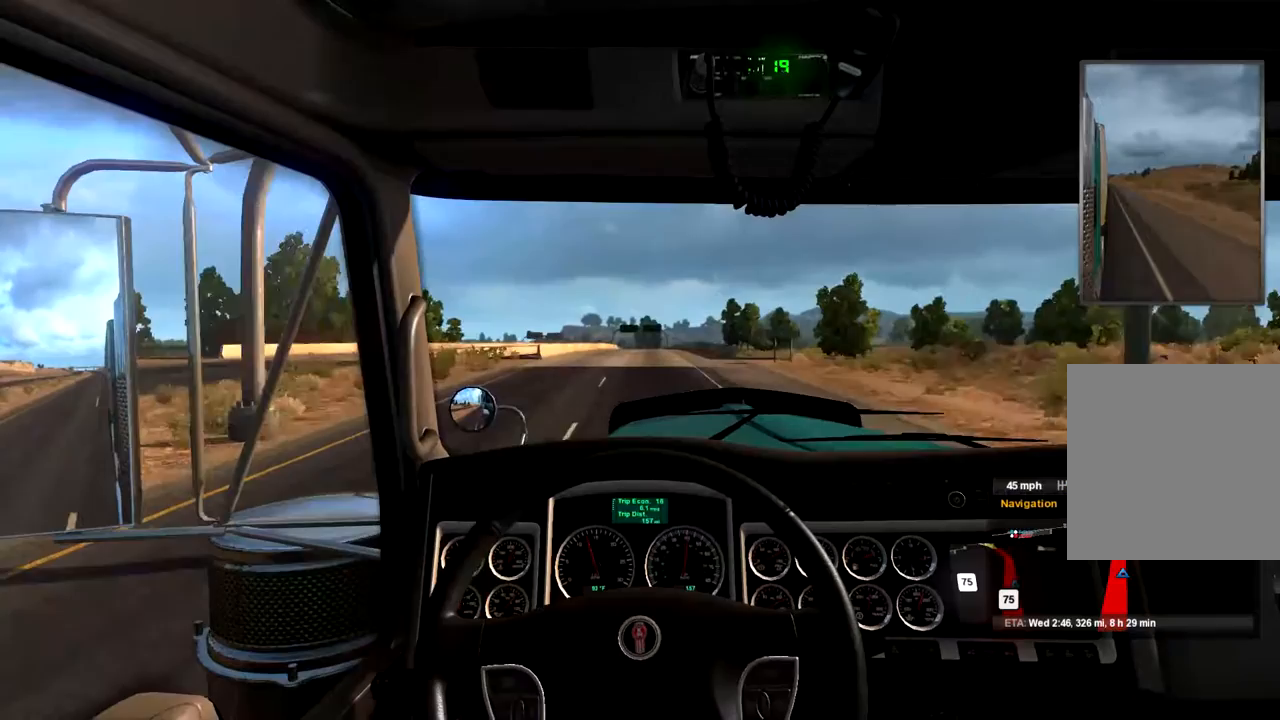
{"buttons": ["R2"], "left_stick": "center", "right_stick": "center", "events": []}
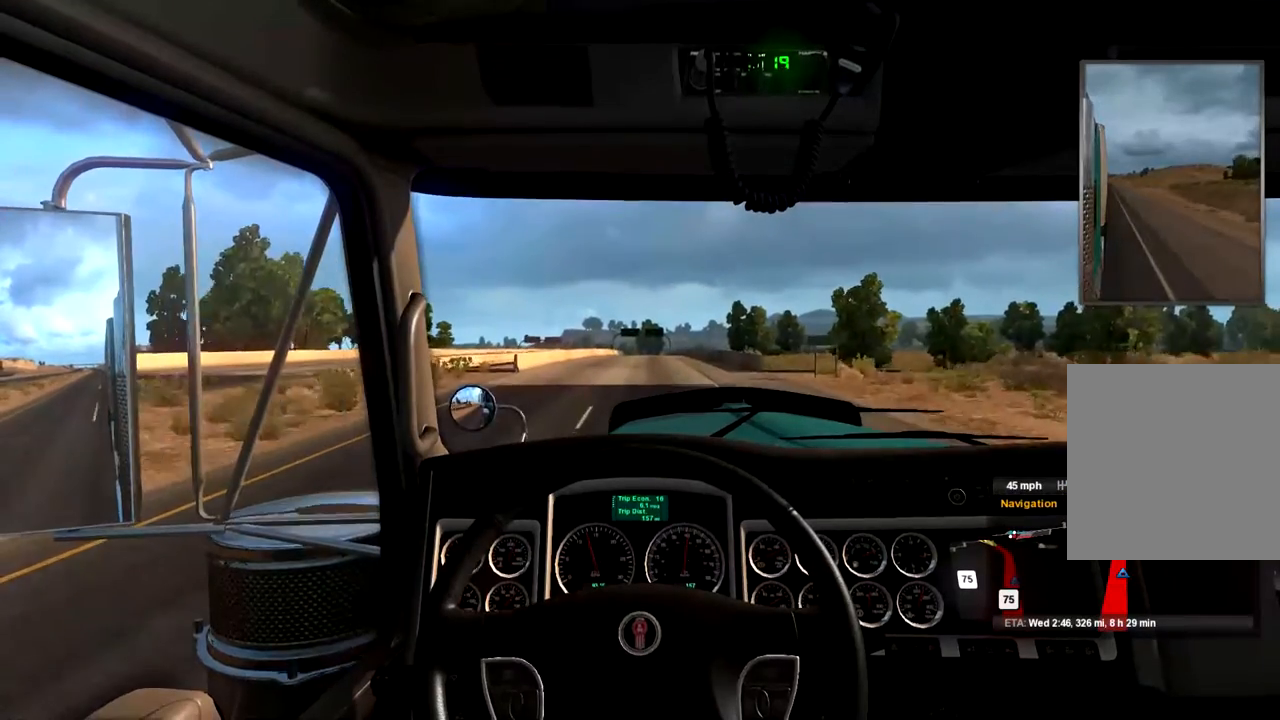
{"buttons": ["R2"], "left_stick": "center", "right_stick": "center", "events": []}
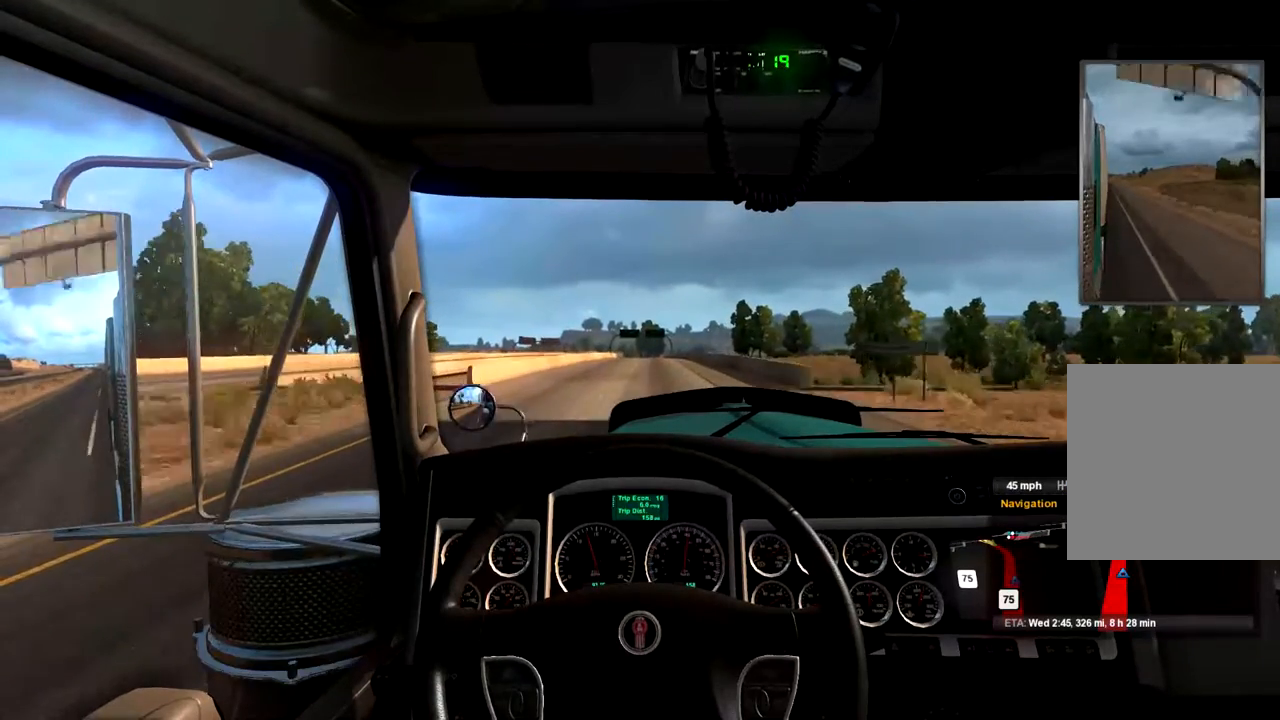
{"buttons": ["R2"], "left_stick": "center", "right_stick": "center", "events": []}
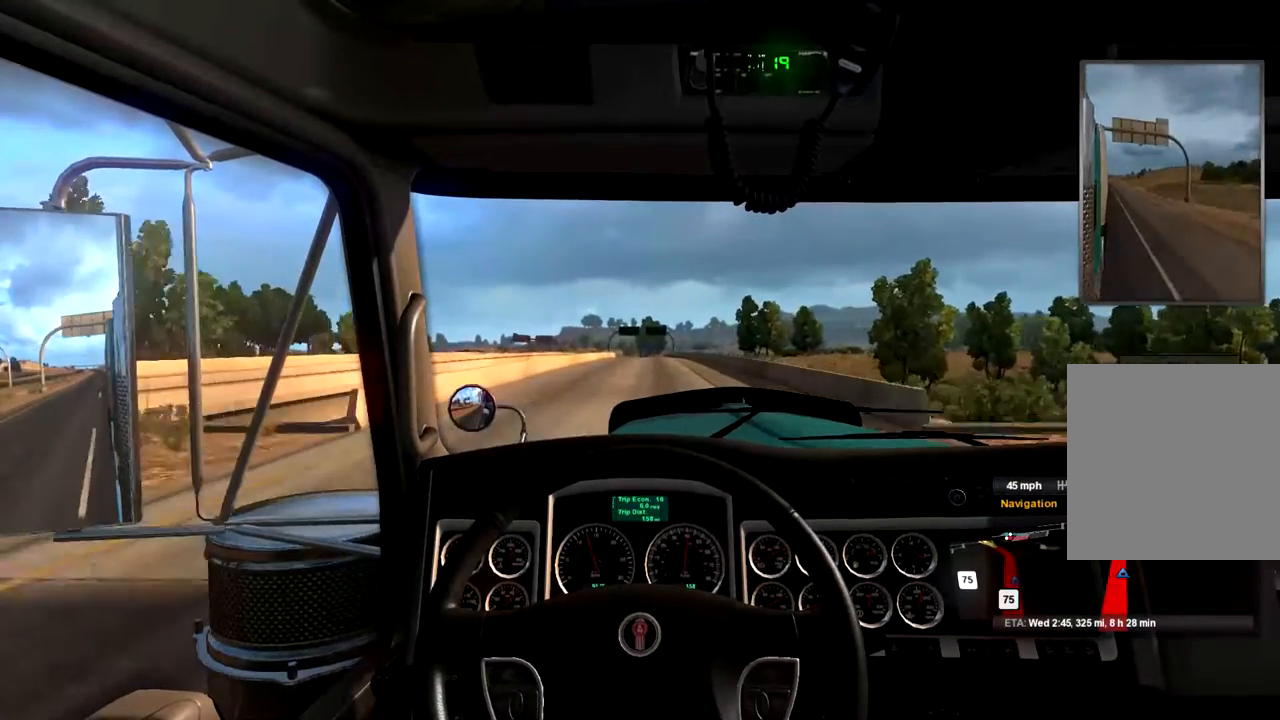
{"buttons": ["R2"], "left_stick": "center", "right_stick": "center", "events": [[200, "left_stick", "right"], [333, "left_stick", "center"]]}
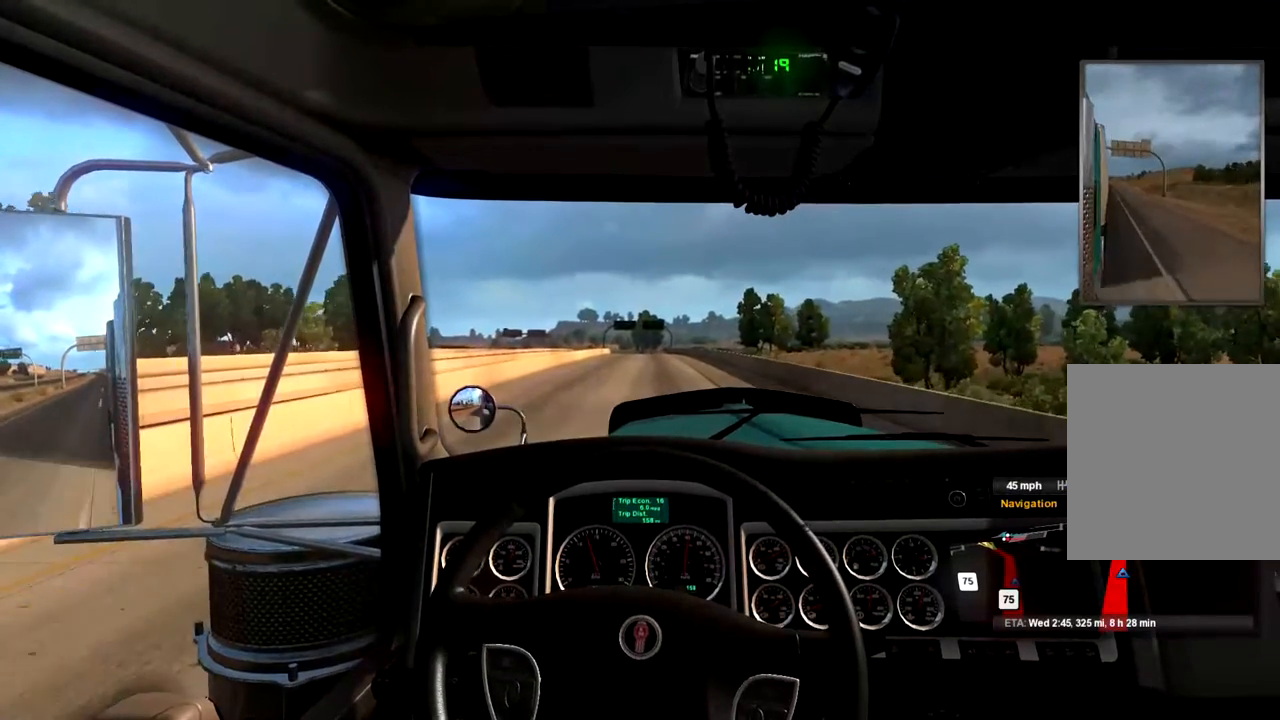
{"buttons": ["R2"], "left_stick": "center", "right_stick": "center", "events": [[400, "left_stick", "left"], [467, "left_stick", "center"]]}